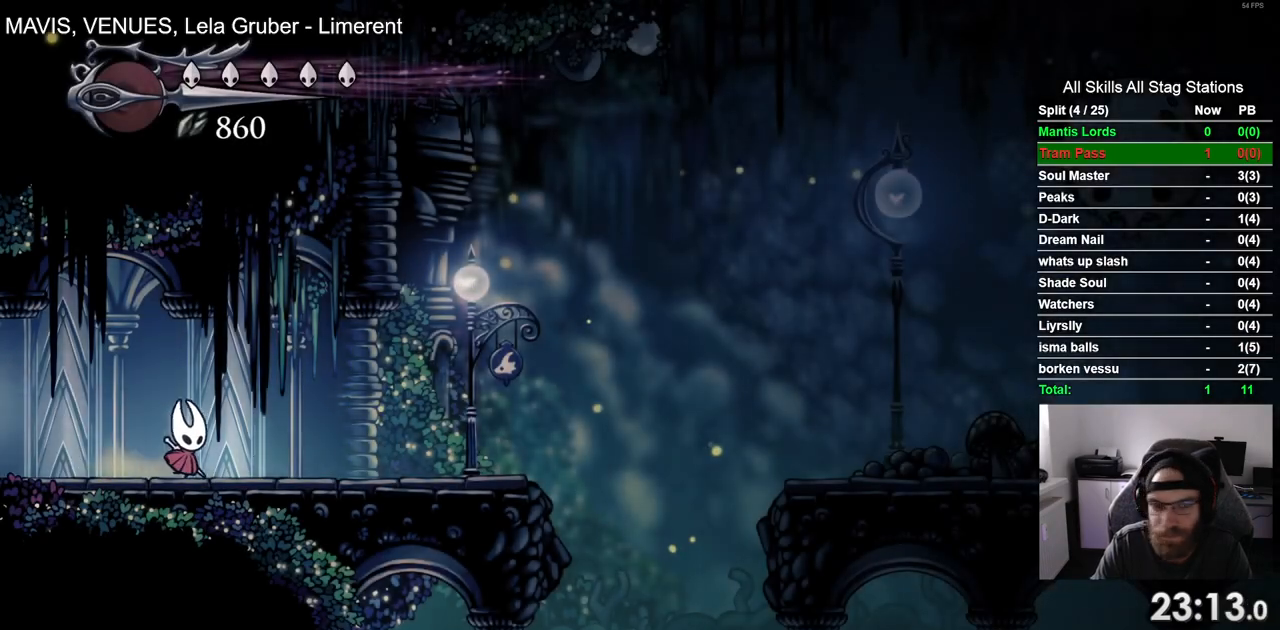
Gameplay with a controller (PlayStation layout); each line is a JSON object with the inputs held at the frame after it (dt_ms = milliseconds from this image to that frame). "events" lists button and stick changes between this image and that frame as [ms after this image, input, new state], when the widget could be followed in between. Not read: L3 R1 R3.
{"dt_ms": 500, "buttons": ["DPAD_RIGHT"], "left_stick": "center", "right_stick": "center", "events": []}
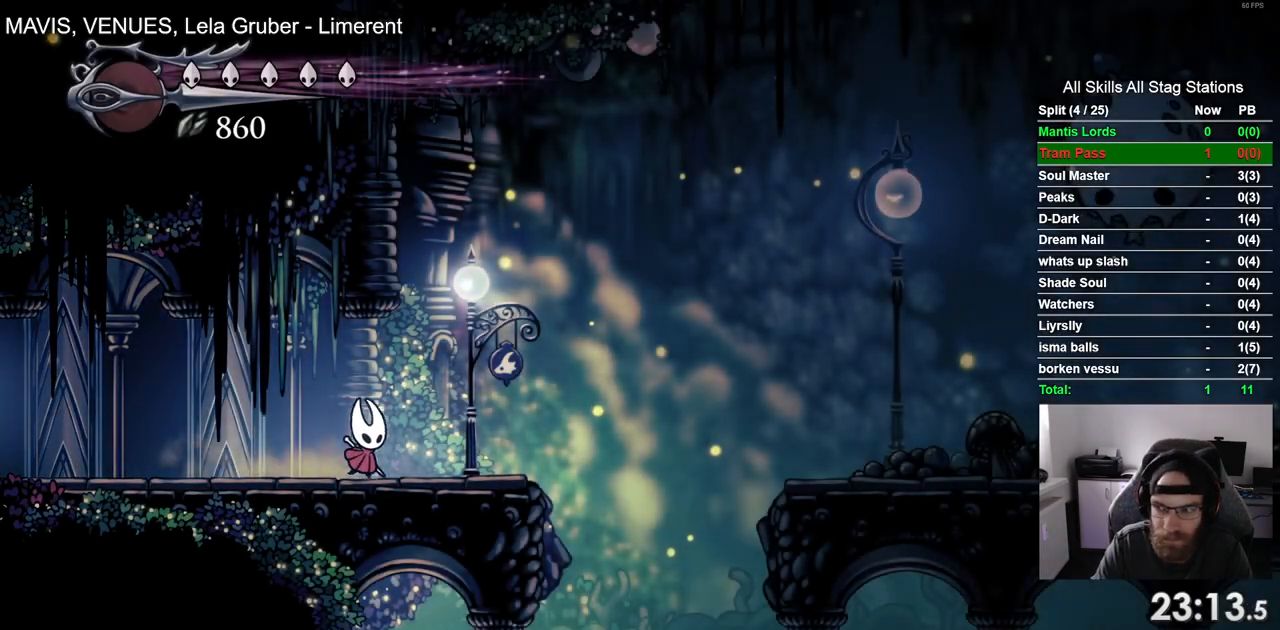
{"dt_ms": 500, "buttons": ["R2", "DPAD_RIGHT"], "left_stick": "center", "right_stick": "center", "events": [[217, "CROSS", "down"], [433, "R2", "down"], [500, "CROSS", "up"]]}
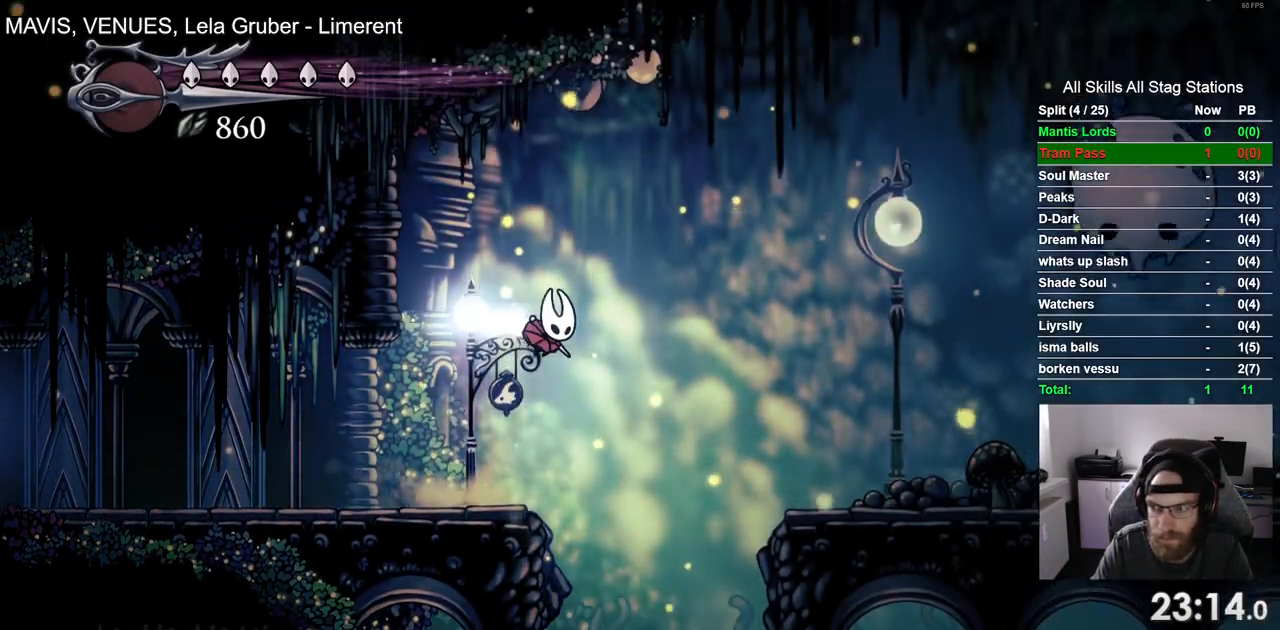
{"dt_ms": 500, "buttons": ["DPAD_RIGHT"], "left_stick": "center", "right_stick": "center", "events": [[183, "R2", "up"]]}
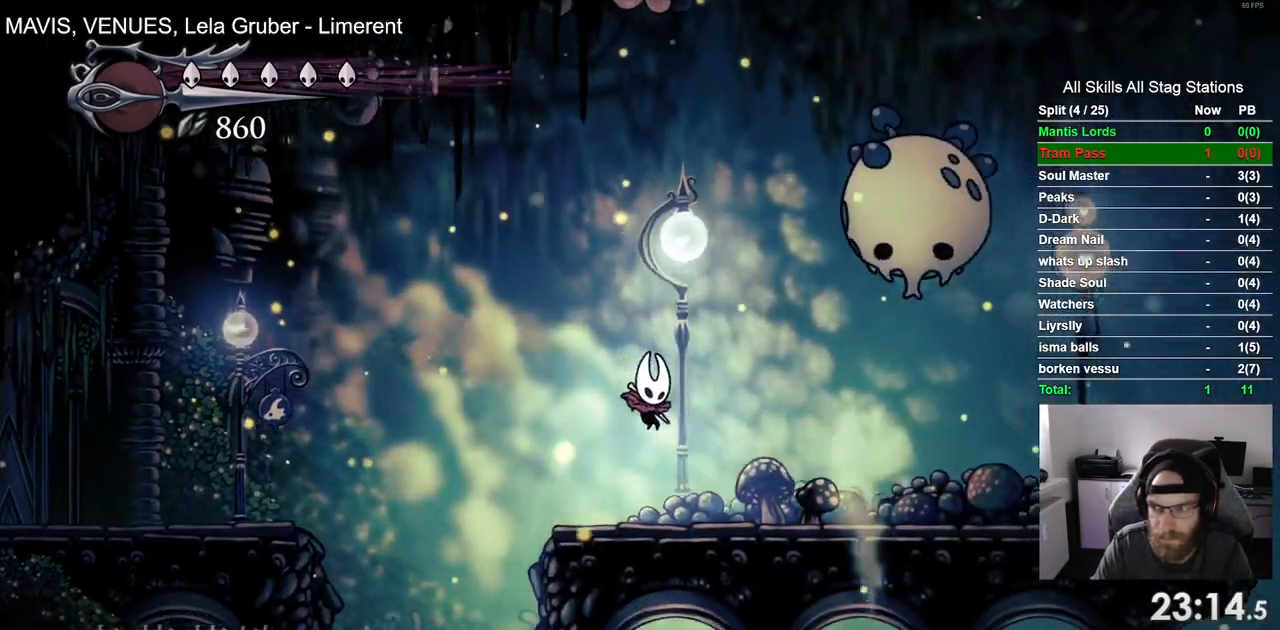
{"dt_ms": 500, "buttons": ["DPAD_RIGHT"], "left_stick": "center", "right_stick": "center", "events": [[117, "R2", "down"], [333, "R2", "up"]]}
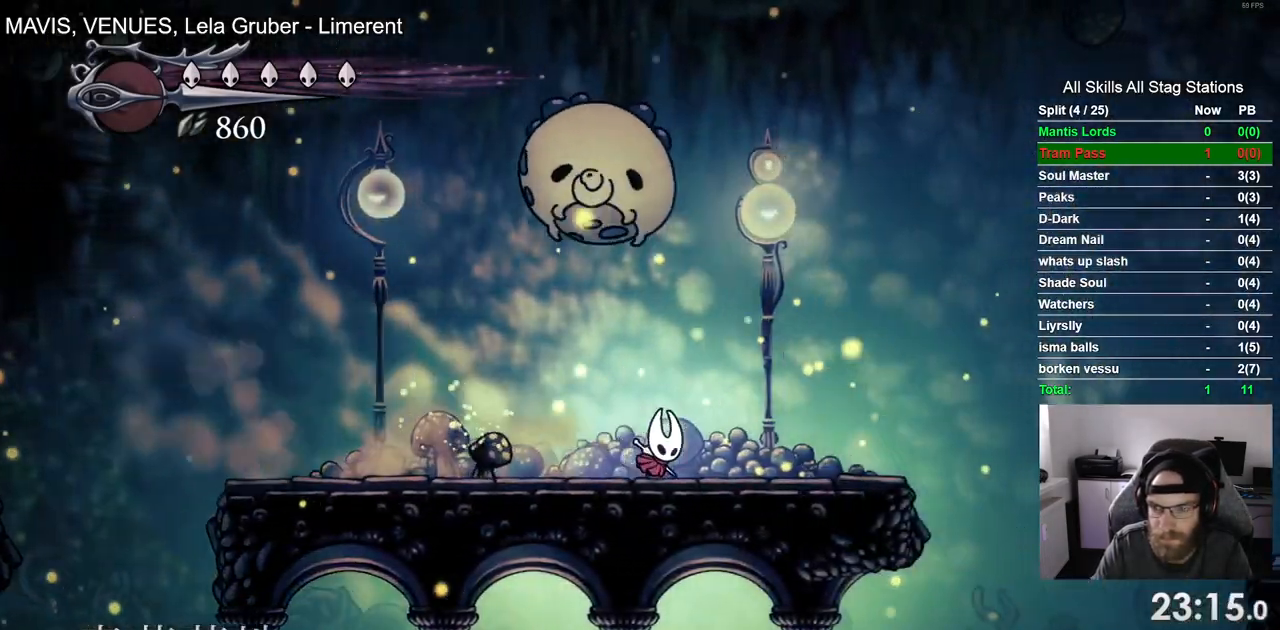
{"dt_ms": 500, "buttons": ["DPAD_RIGHT"], "left_stick": "center", "right_stick": "center", "events": []}
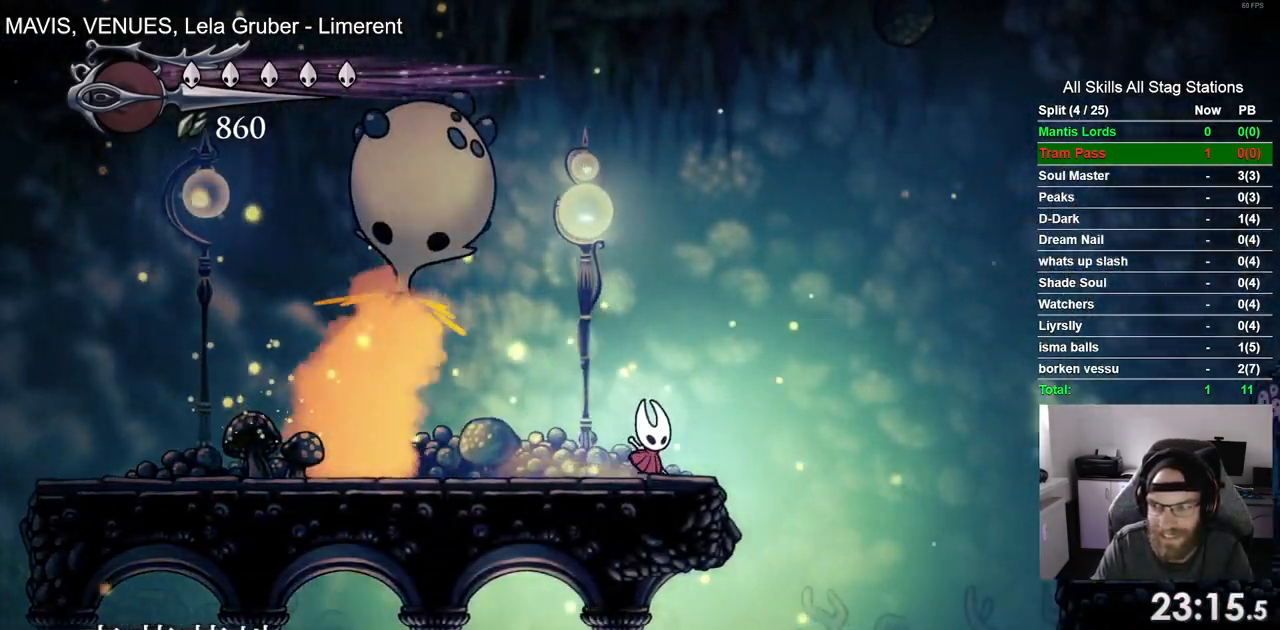
{"dt_ms": 500, "buttons": ["CROSS", "DPAD_RIGHT"], "left_stick": "center", "right_stick": "center", "events": [[17, "CROSS", "down"]]}
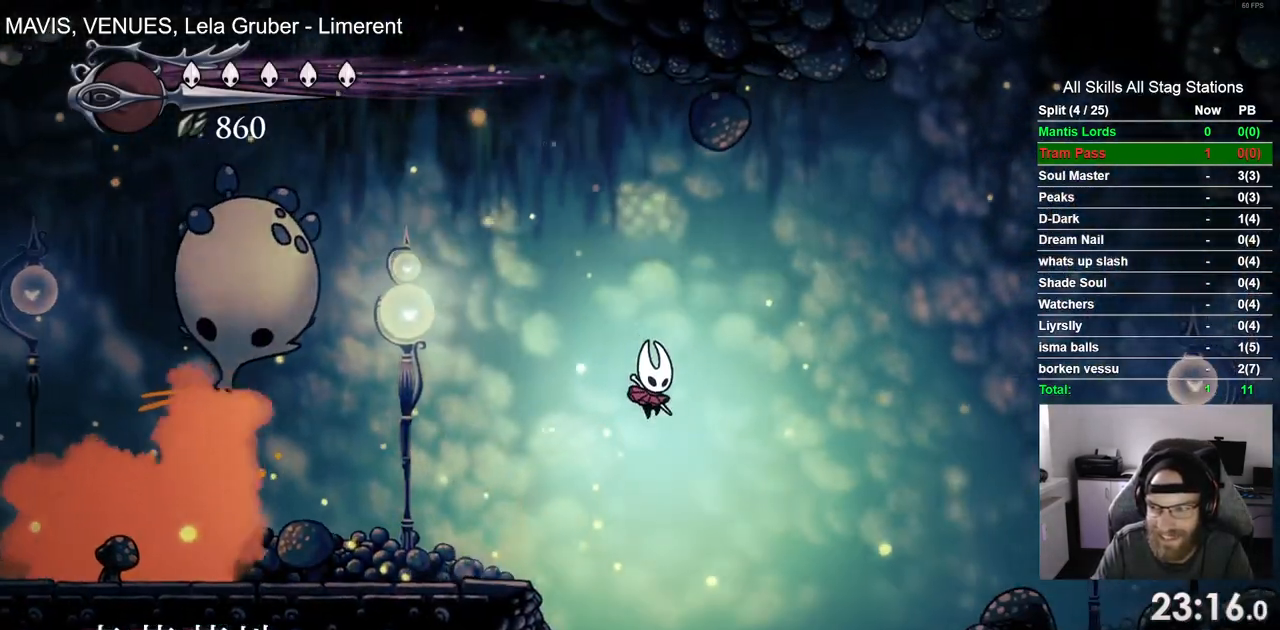
{"dt_ms": 500, "buttons": ["DPAD_RIGHT"], "left_stick": "center", "right_stick": "center", "events": [[83, "R2", "down"], [300, "R2", "up"], [317, "DPAD_LEFT", "down"], [383, "DPAD_LEFT", "up"], [433, "CROSS", "up"]]}
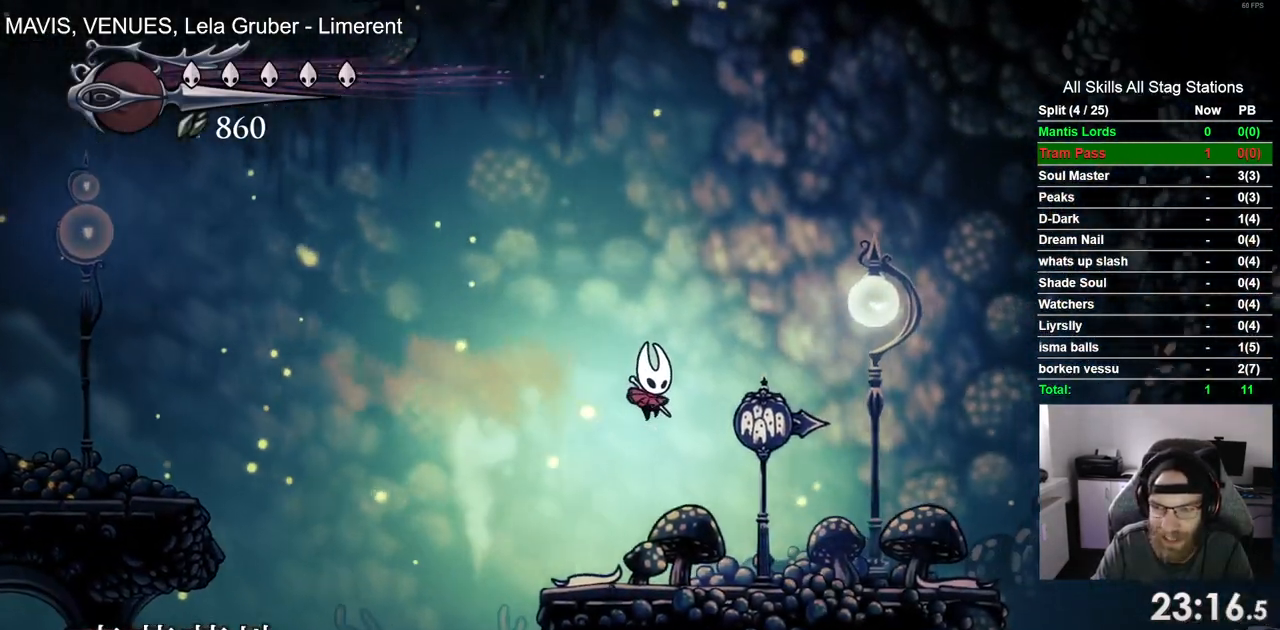
{"dt_ms": 500, "buttons": ["DPAD_RIGHT"], "left_stick": "center", "right_stick": "center"}
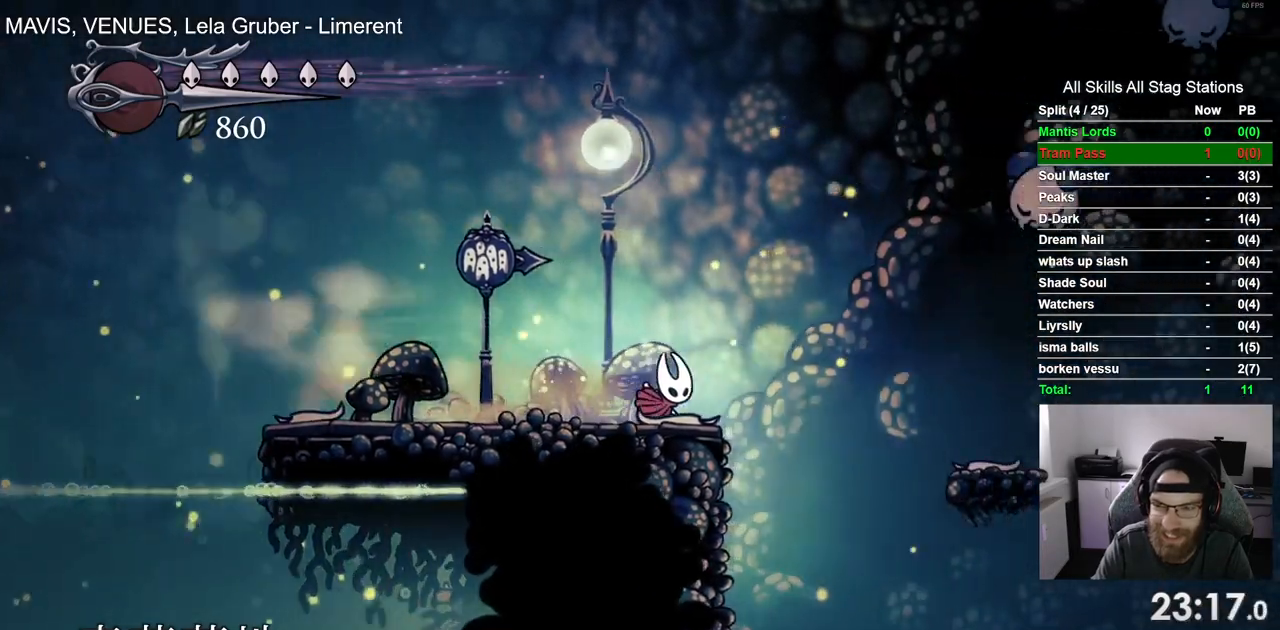
{"dt_ms": 500, "buttons": ["CROSS", "DPAD_RIGHT"], "left_stick": "center", "right_stick": "center", "events": [[500, "CROSS", "down"]]}
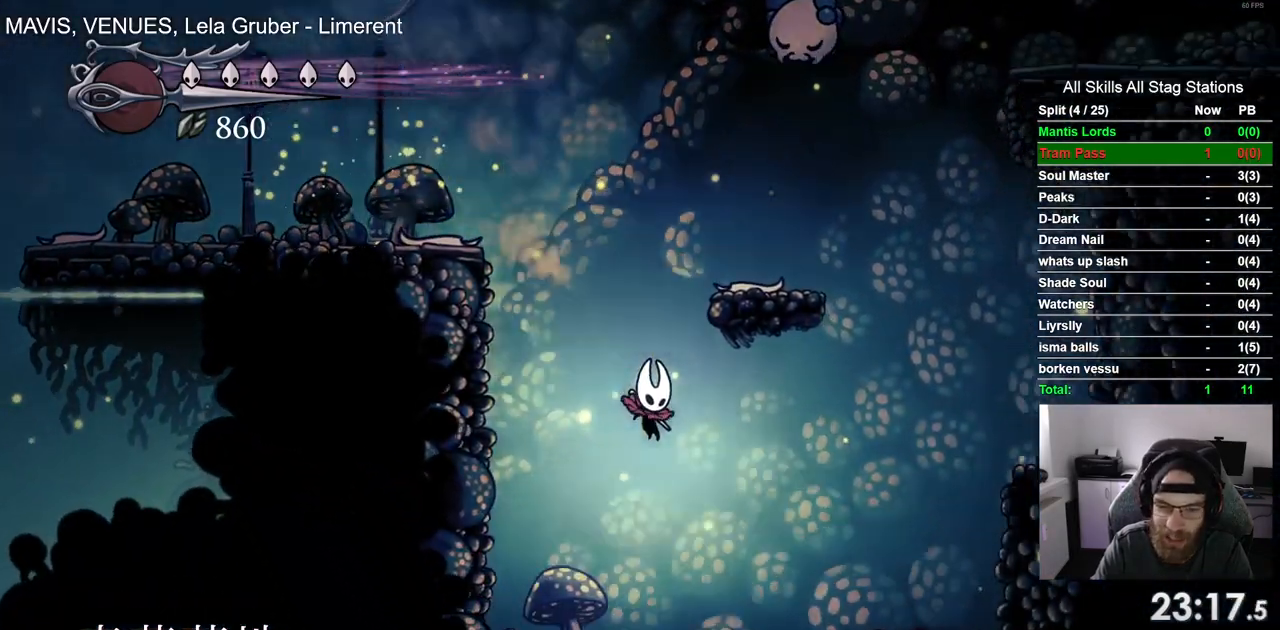
{"dt_ms": 1000, "buttons": ["DPAD_LEFT"], "left_stick": "center", "right_stick": "center"}
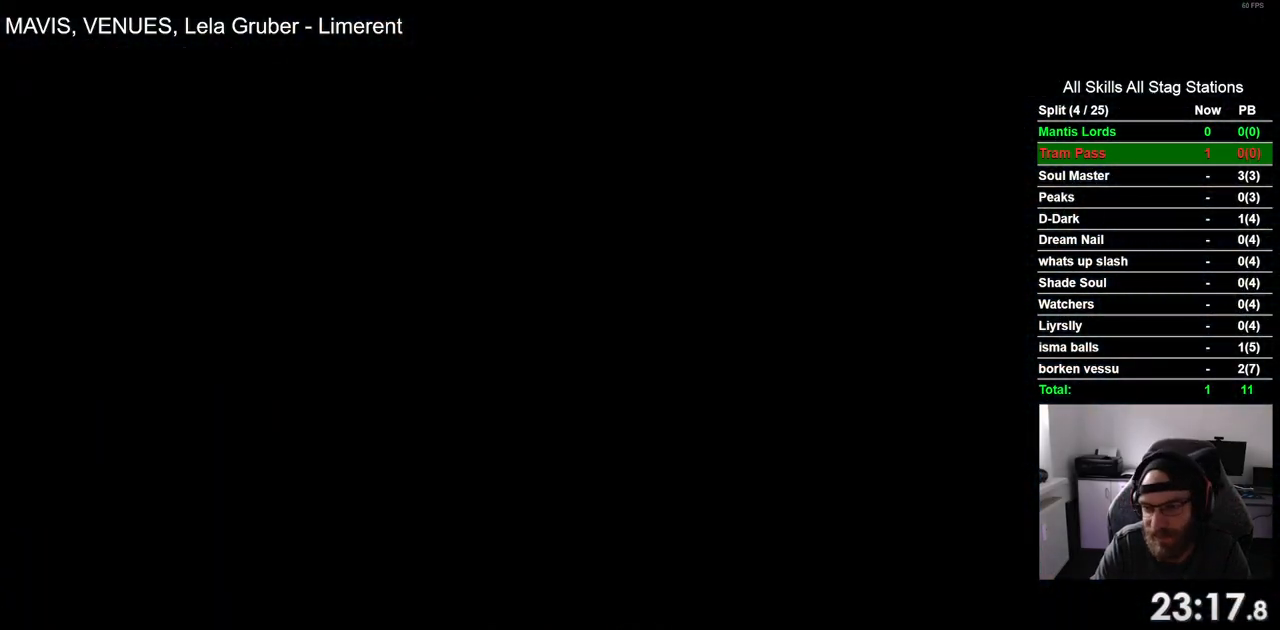
{"dt_ms": 500, "buttons": ["DPAD_LEFT"], "left_stick": "center", "right_stick": "center", "events": []}
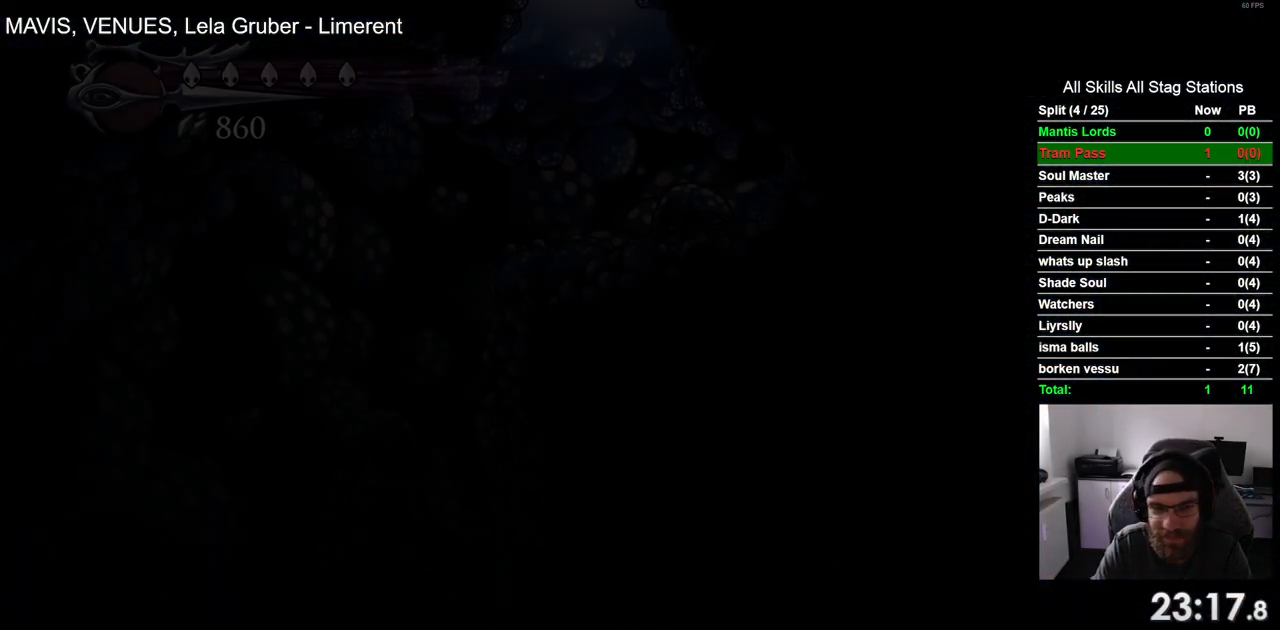
{"dt_ms": 500, "buttons": ["DPAD_LEFT"], "left_stick": "center", "right_stick": "center", "events": []}
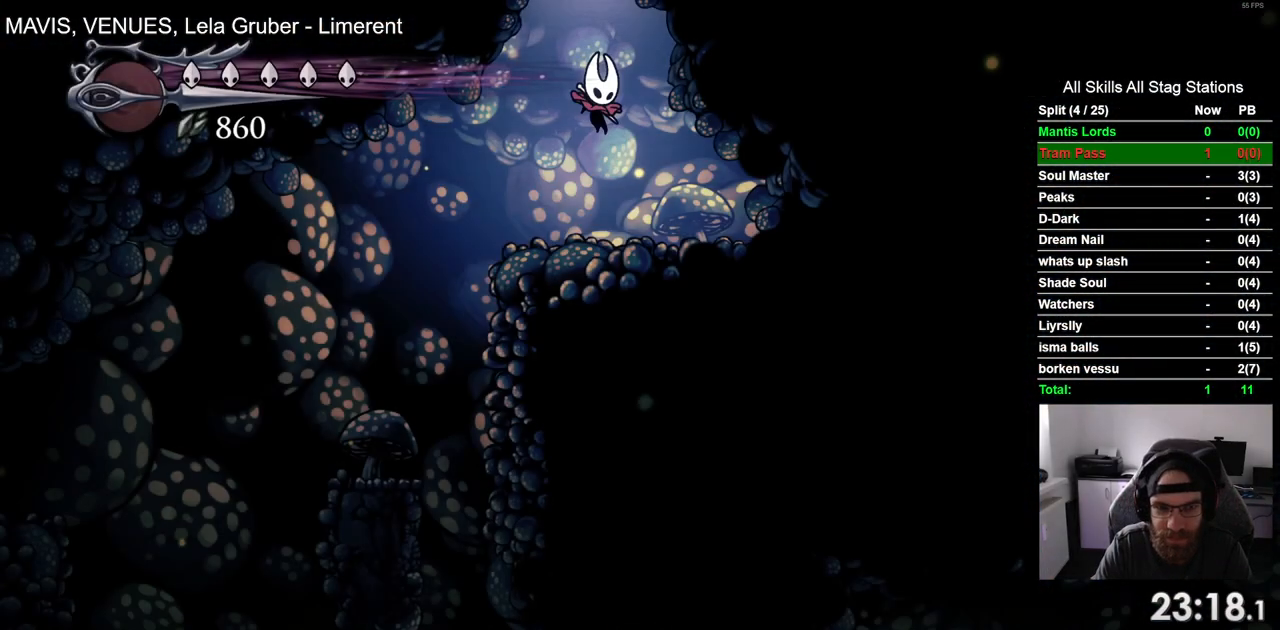
{"dt_ms": 500, "buttons": ["DPAD_LEFT"], "left_stick": "center", "right_stick": "center", "events": []}
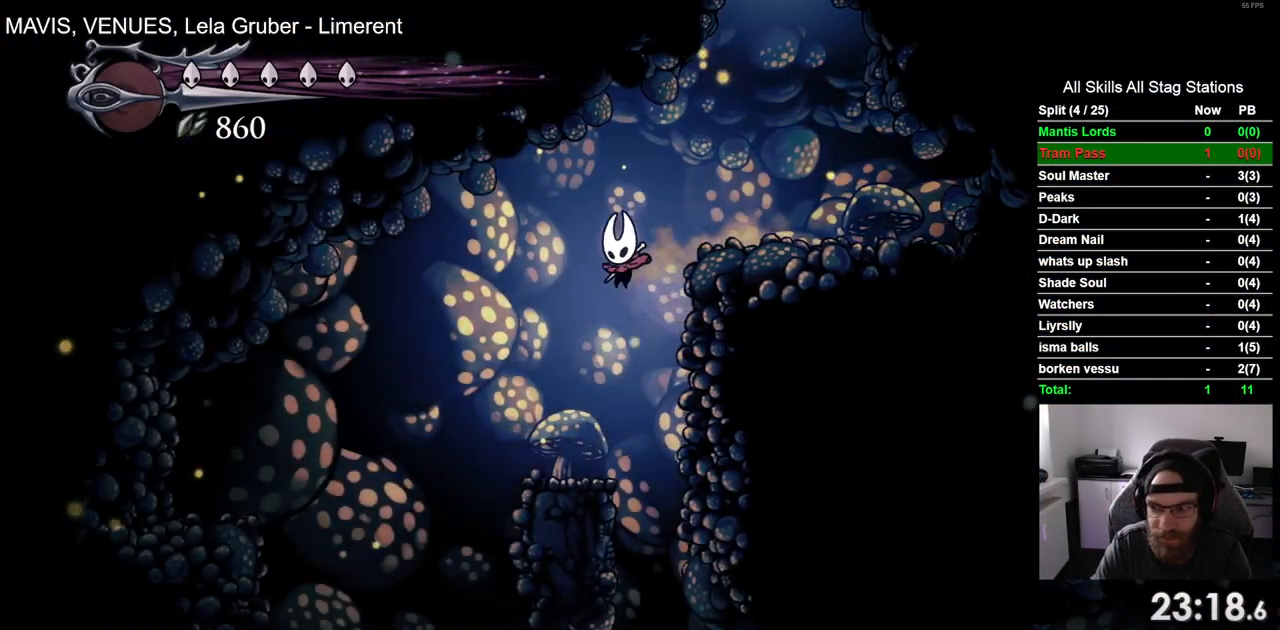
{"dt_ms": 500, "buttons": ["DPAD_RIGHT"], "left_stick": "center", "right_stick": "center", "events": [[83, "DPAD_LEFT", "up"], [167, "DPAD_RIGHT", "down"]]}
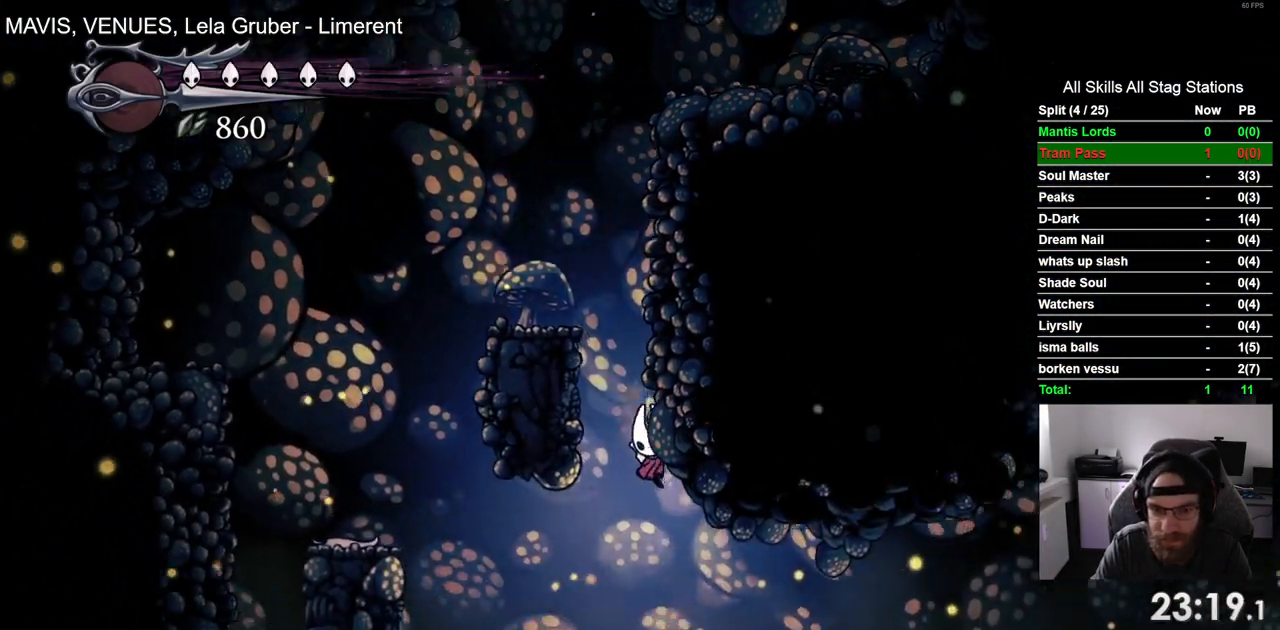
{"dt_ms": 500, "buttons": ["CROSS", "R2", "DPAD_RIGHT"], "left_stick": "center", "right_stick": "center", "events": [[250, "R2", "down"], [500, "CROSS", "down"]]}
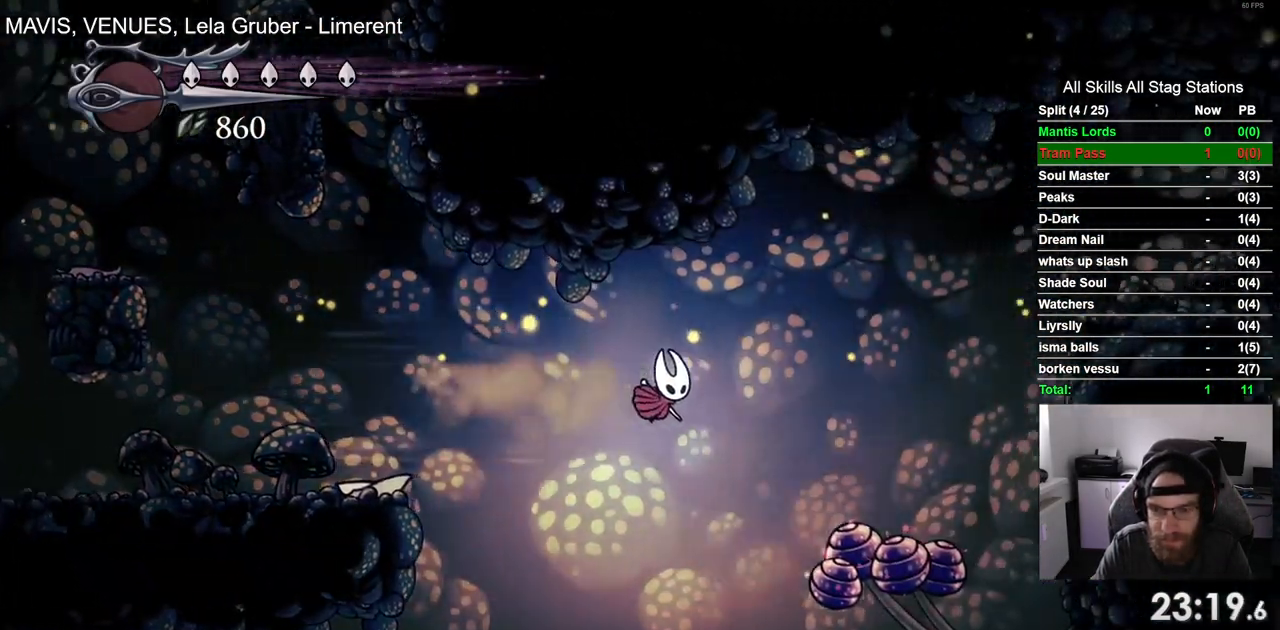
{"dt_ms": 500, "buttons": ["SQUARE", "DPAD_RIGHT"], "left_stick": "center", "right_stick": "center", "events": [[33, "R2", "up"], [167, "DPAD_DOWN", "down"], [250, "CROSS", "up"], [250, "SQUARE", "down"], [367, "DPAD_DOWN", "up"]]}
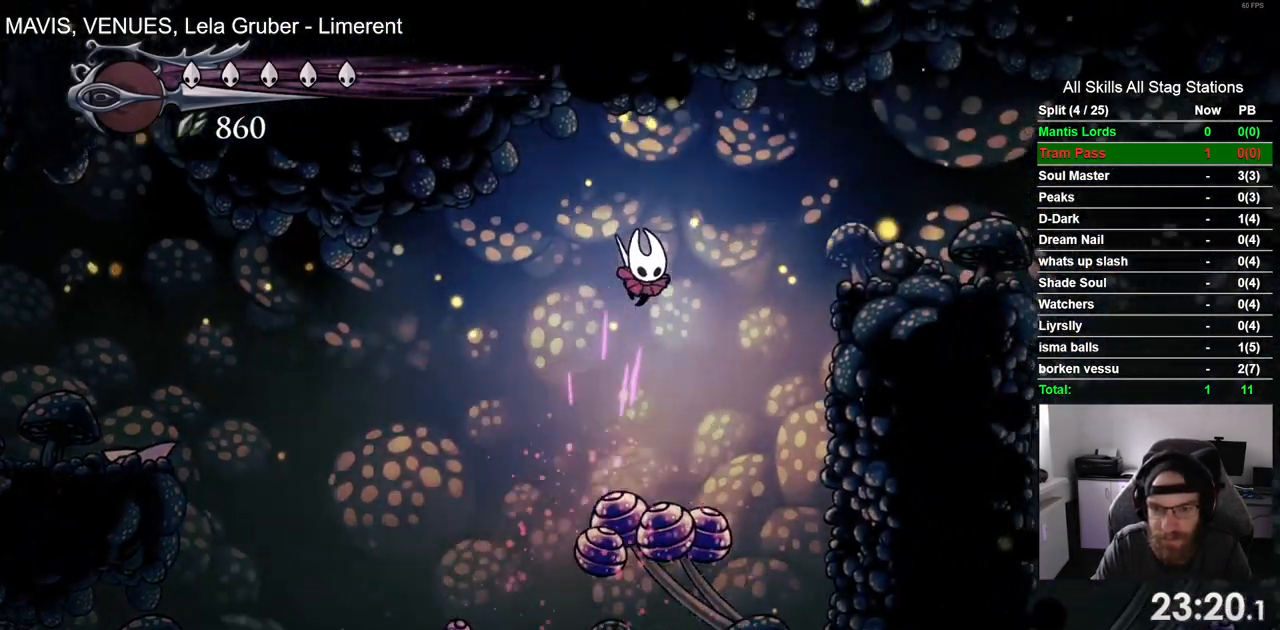
{"dt_ms": 500, "buttons": ["DPAD_RIGHT"], "left_stick": "center", "right_stick": "center", "events": [[183, "SQUARE", "up"]]}
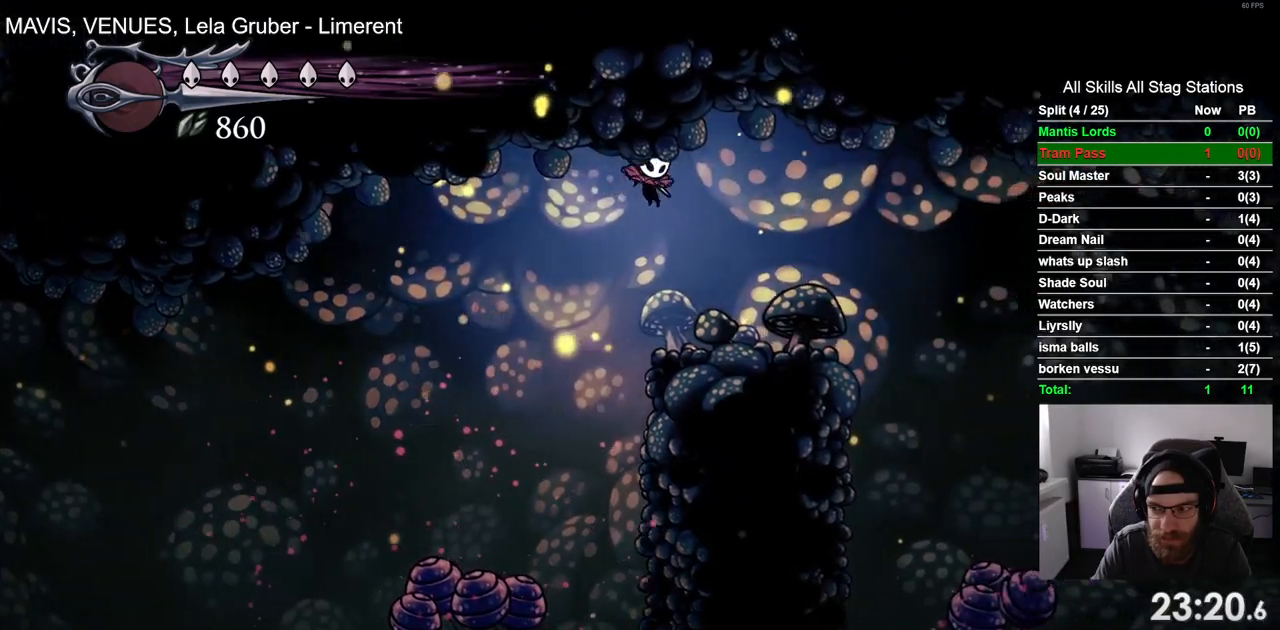
{"dt_ms": 500, "buttons": ["R2", "DPAD_RIGHT"], "left_stick": "center", "right_stick": "center", "events": [[350, "R2", "down"]]}
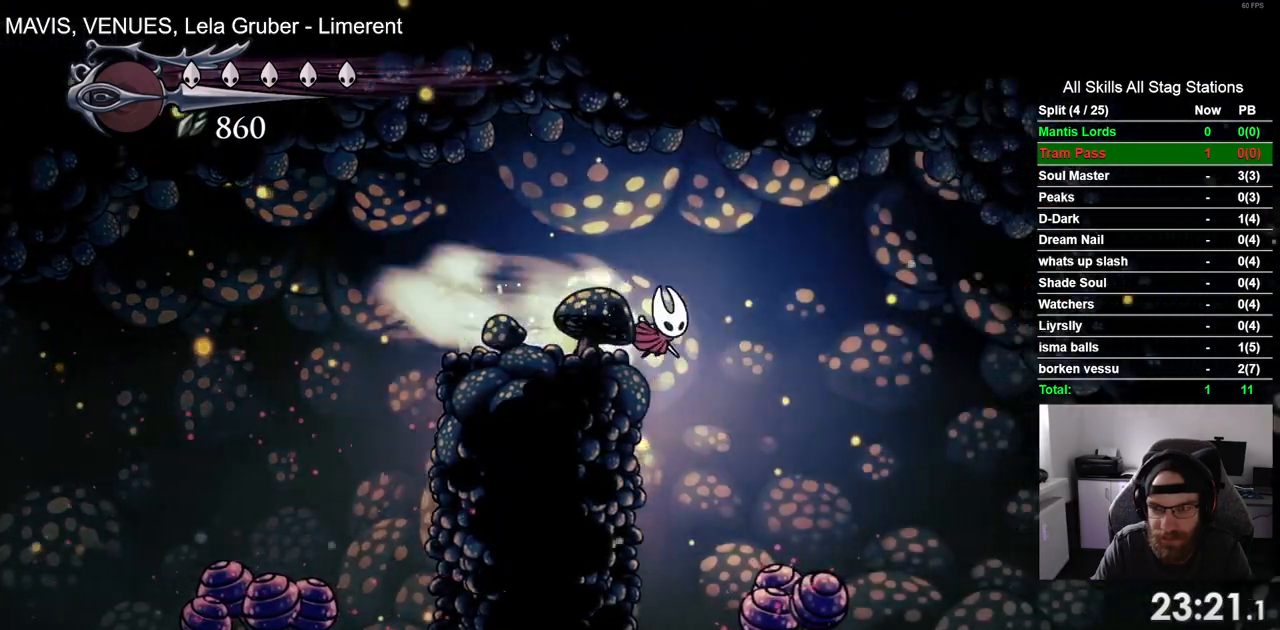
{"dt_ms": 500, "buttons": ["DPAD_RIGHT"], "left_stick": "center", "right_stick": "center", "events": [[67, "R2", "up"]]}
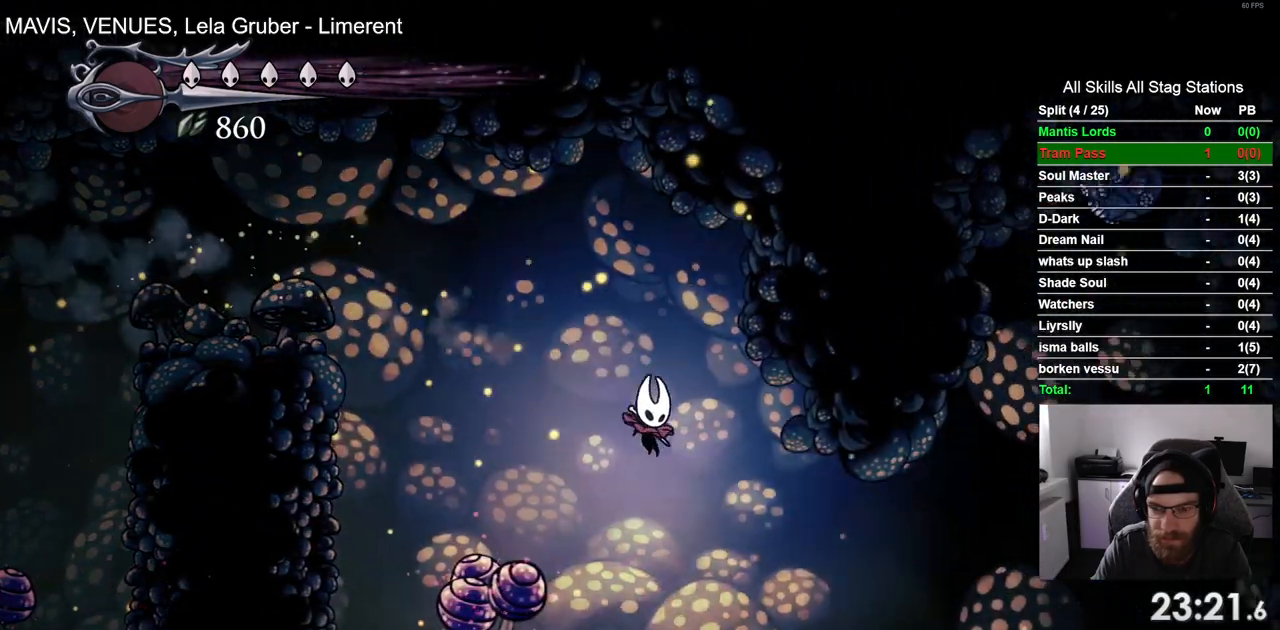
{"dt_ms": 500, "buttons": ["DPAD_RIGHT"], "left_stick": "center", "right_stick": "center", "events": []}
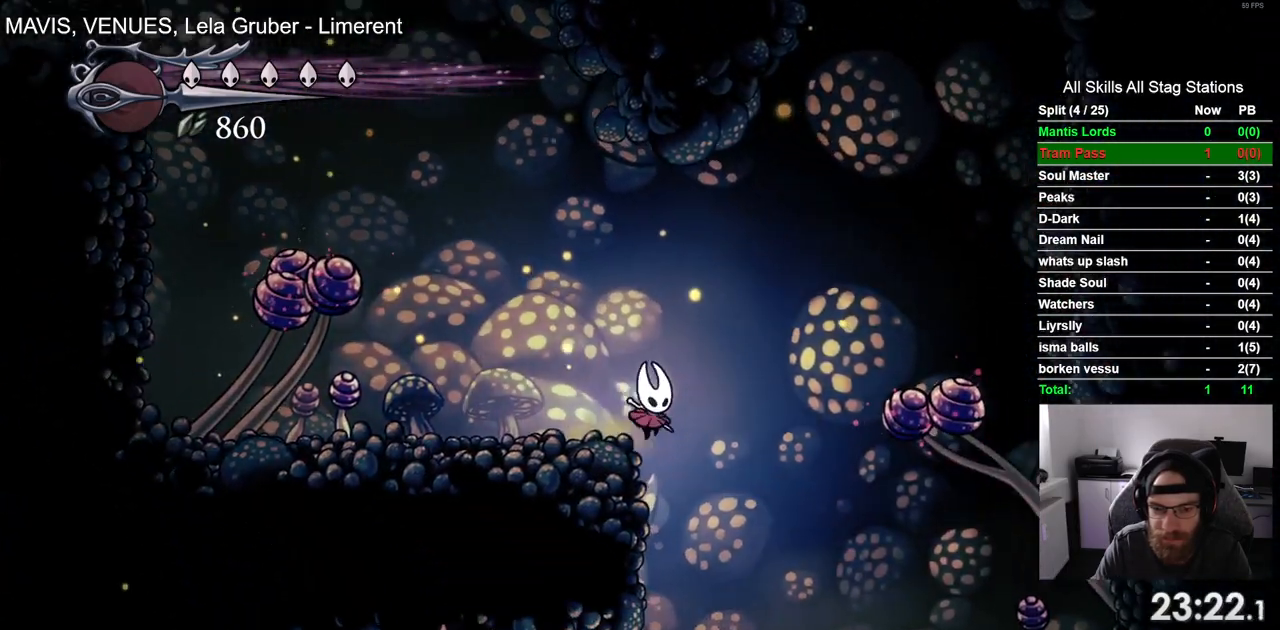
{"dt_ms": 500, "buttons": ["DPAD_LEFT"], "left_stick": "center", "right_stick": "center"}
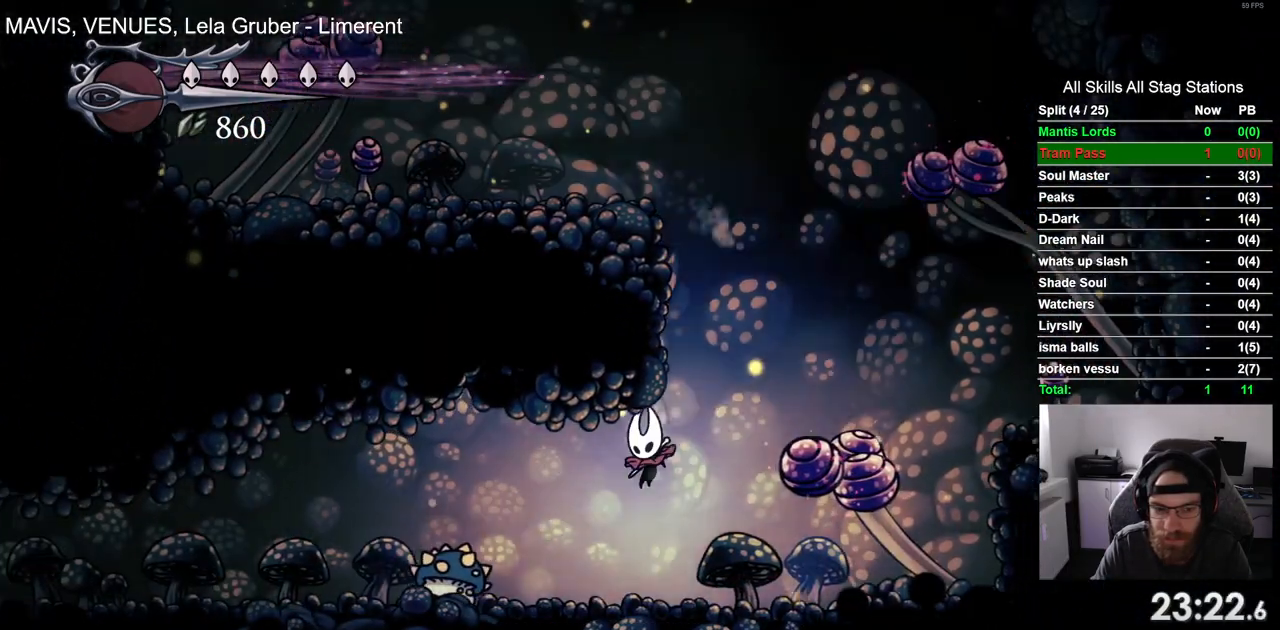
{"dt_ms": 500, "buttons": ["DPAD_LEFT"], "left_stick": "center", "right_stick": "center", "events": [[150, "SQUARE", "down"], [350, "SQUARE", "up"]]}
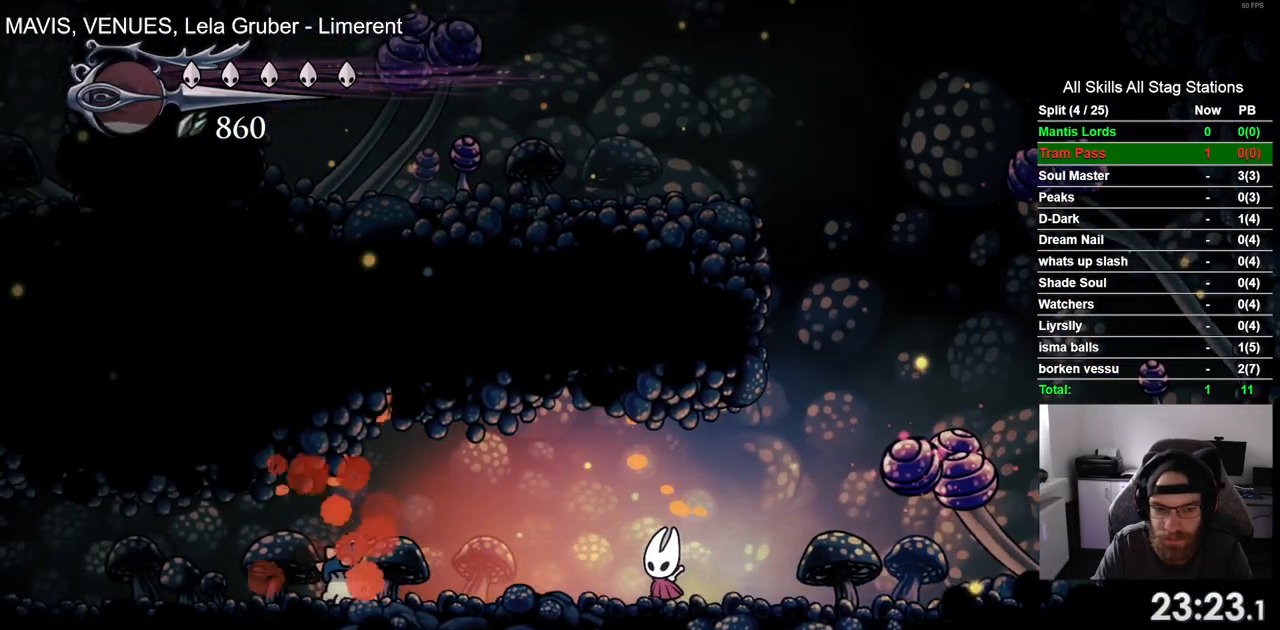
{"dt_ms": 500, "buttons": ["DPAD_LEFT"], "left_stick": "center", "right_stick": "center", "events": []}
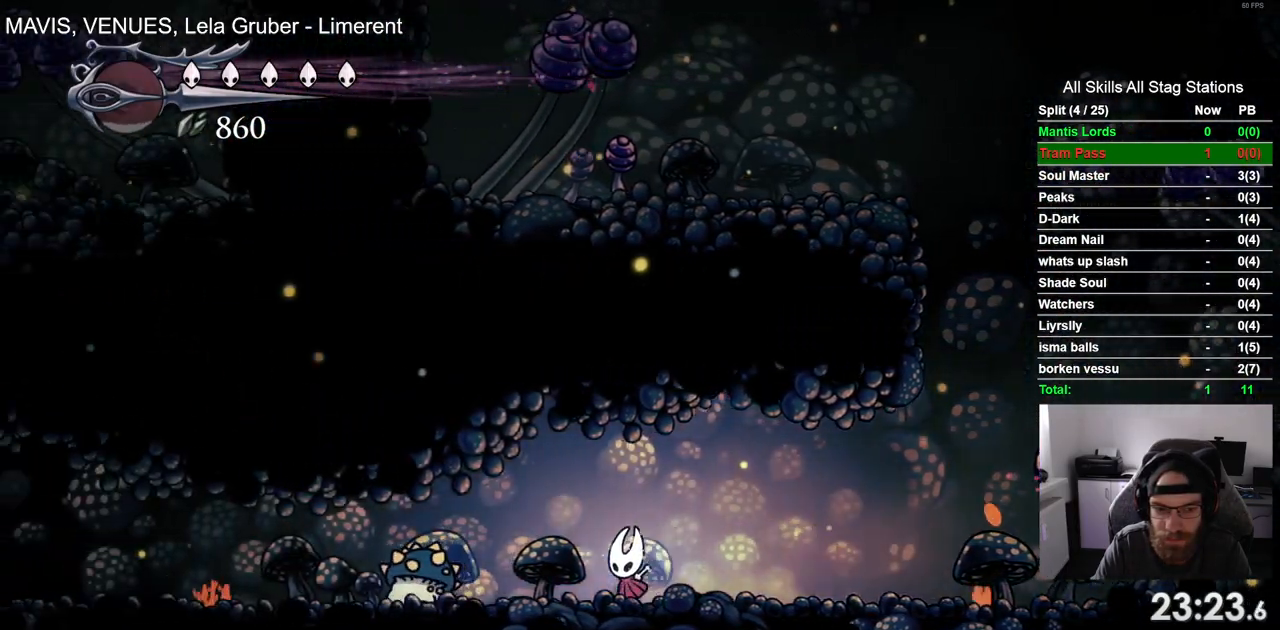
{"dt_ms": 500, "buttons": ["DPAD_LEFT"], "left_stick": "center", "right_stick": "center", "events": [[283, "SQUARE", "down"], [450, "SQUARE", "up"]]}
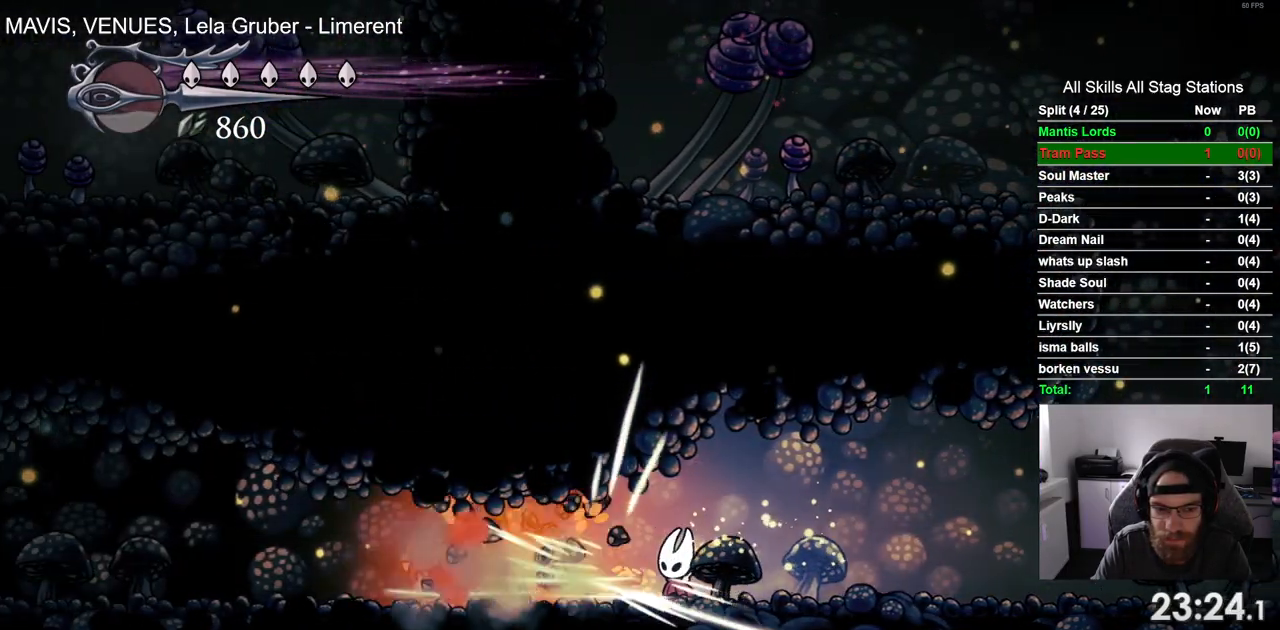
{"dt_ms": 500, "buttons": ["DPAD_LEFT"], "left_stick": "center", "right_stick": "center", "events": []}
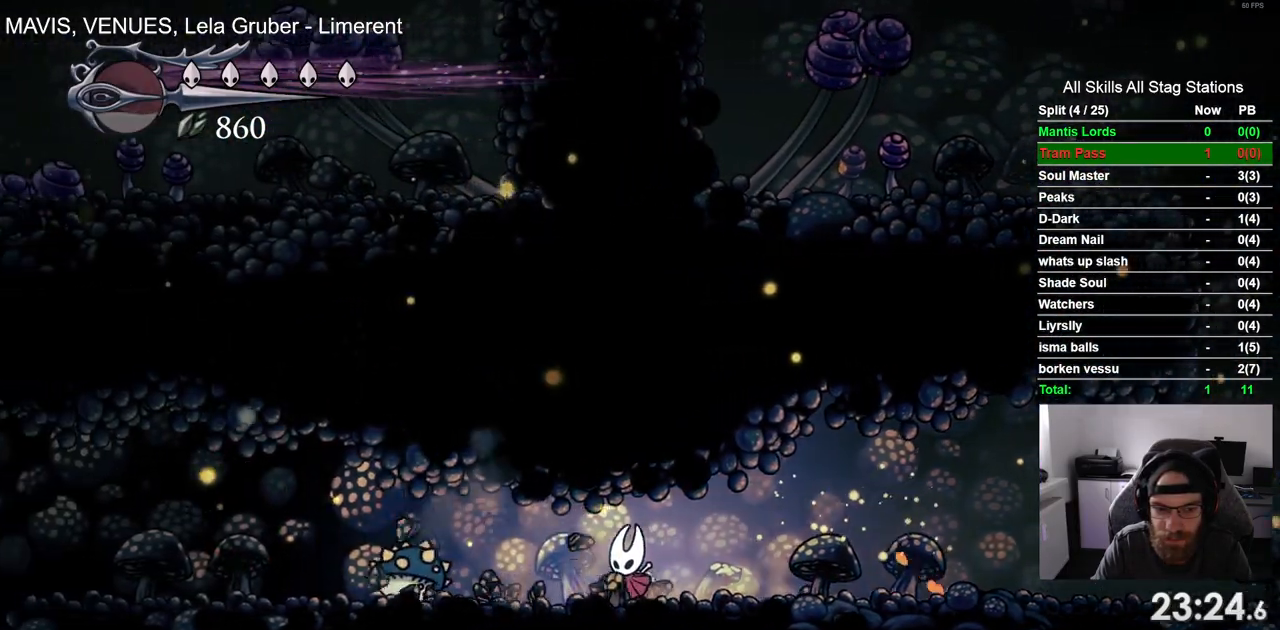
{"dt_ms": 500, "buttons": ["DPAD_LEFT"], "left_stick": "center", "right_stick": "center", "events": [[350, "SQUARE", "down"], [500, "SQUARE", "up"]]}
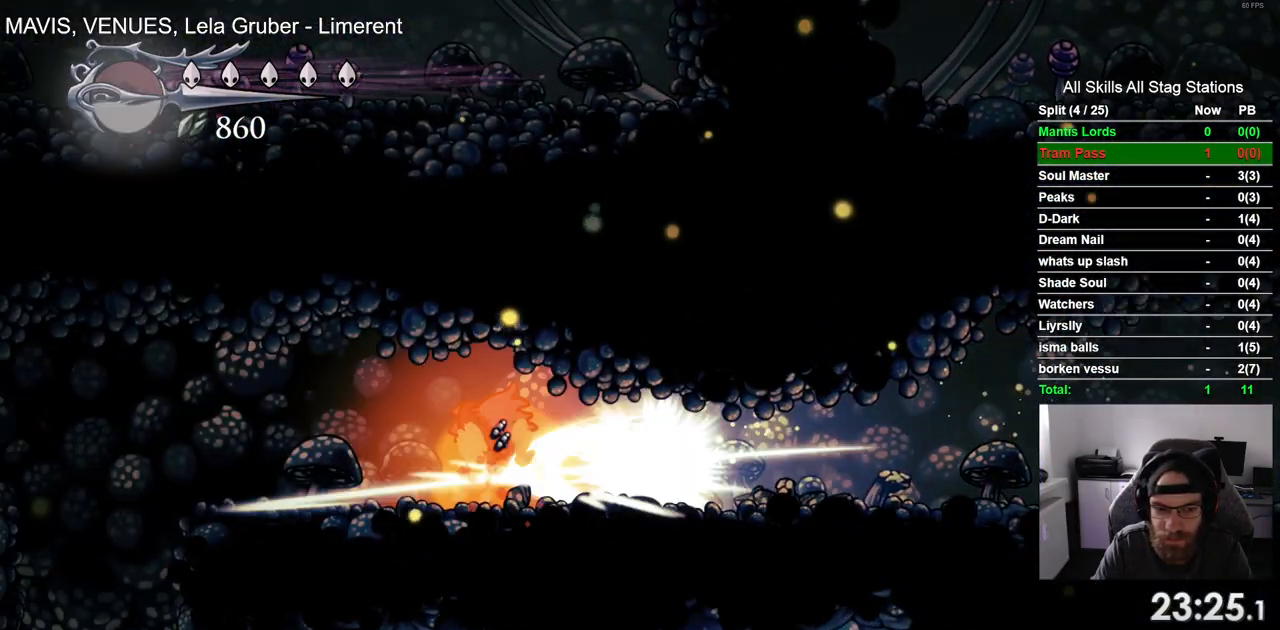
{"dt_ms": 500, "buttons": ["DPAD_LEFT"], "left_stick": "center", "right_stick": "center", "events": [[133, "R2", "down"], [400, "R2", "up"]]}
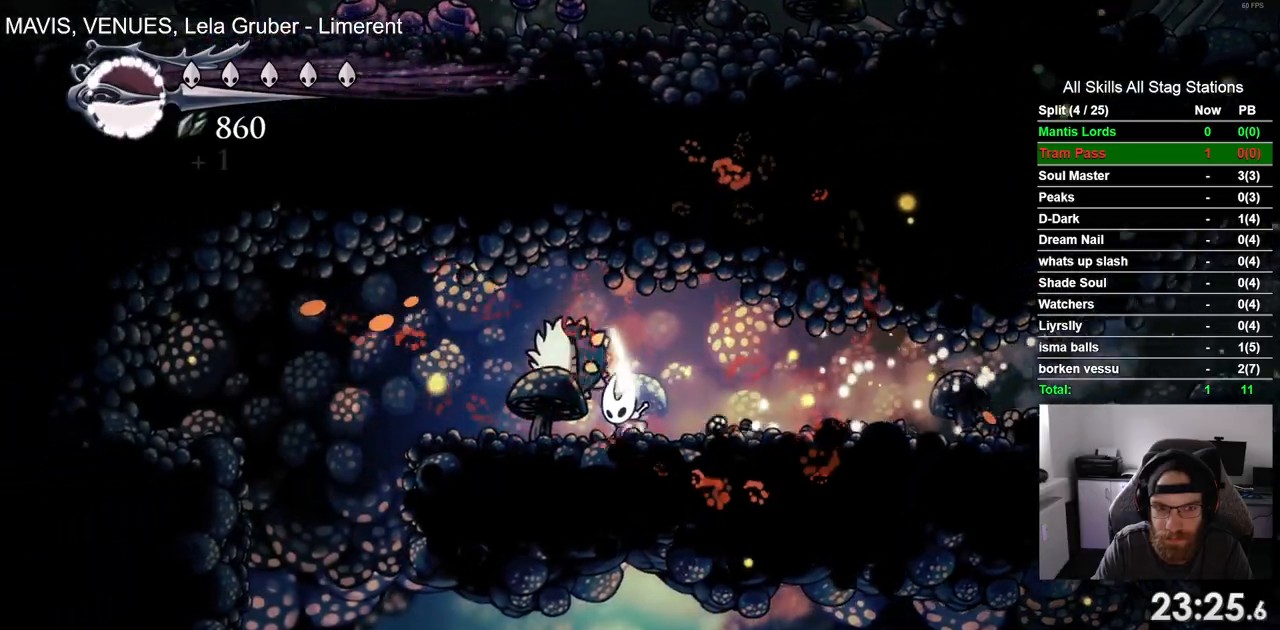
{"dt_ms": 500, "buttons": ["DPAD_LEFT"], "left_stick": "center", "right_stick": "center", "events": []}